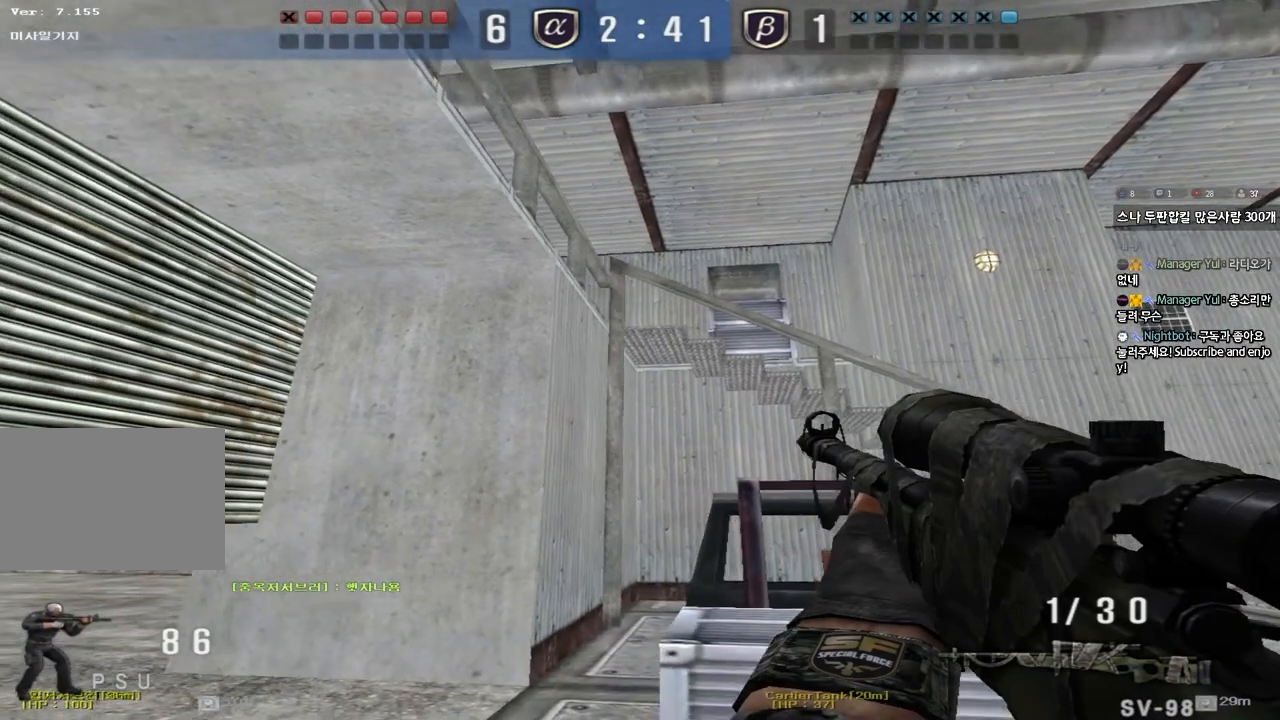
Gameplay with keyboard; each line is a JSON object with the keys held at the frame after it. "events" lists presses ("down") and releases ("up") of "a", "ctrl", "d", "e", "f", "q", "r", "s", "shift", "space", "tab" and "w" between this image and that frame as [ms after this image, input, new state], when the widget could be followed in between. No other keys are recorded. Mouse input is not recorded.
{"keys": ["shift"], "events": [[417, "a", "up"], [417, "s", "up"]]}
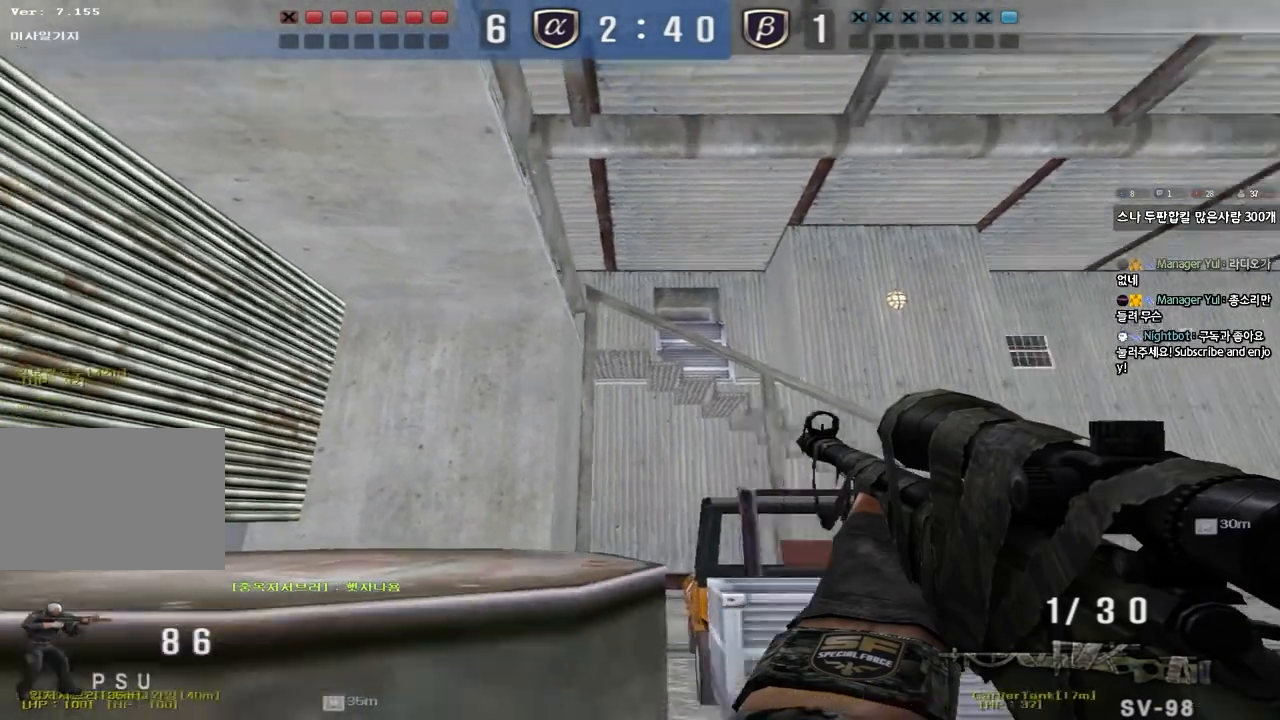
{"keys": ["shift"], "events": []}
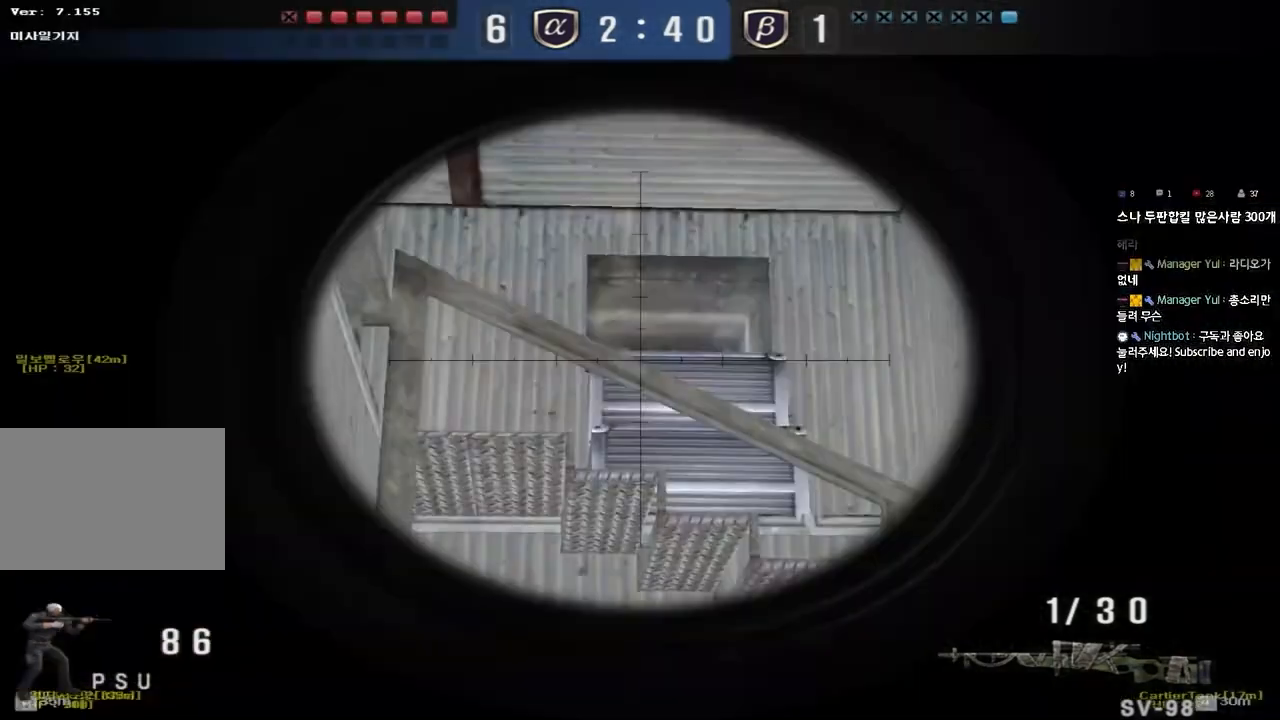
{"keys": ["shift"], "events": []}
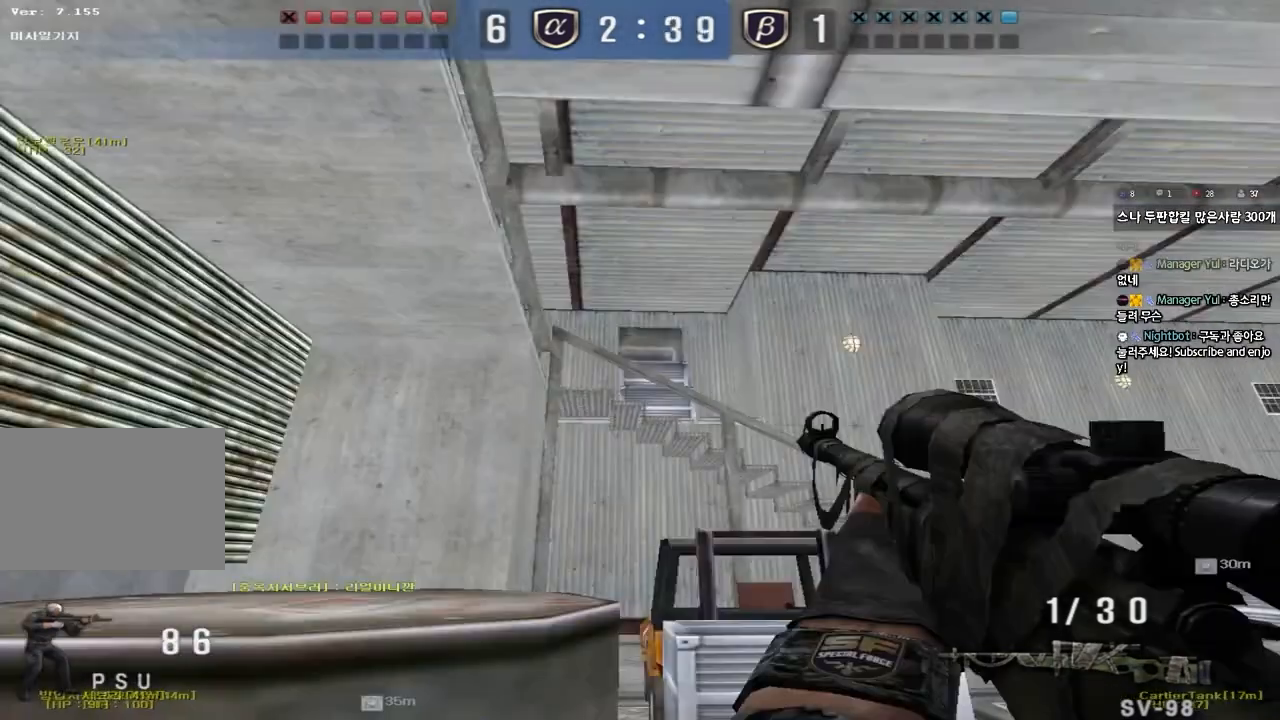
{"keys": ["shift"], "events": [[217, "r", "down"], [317, "r", "up"]]}
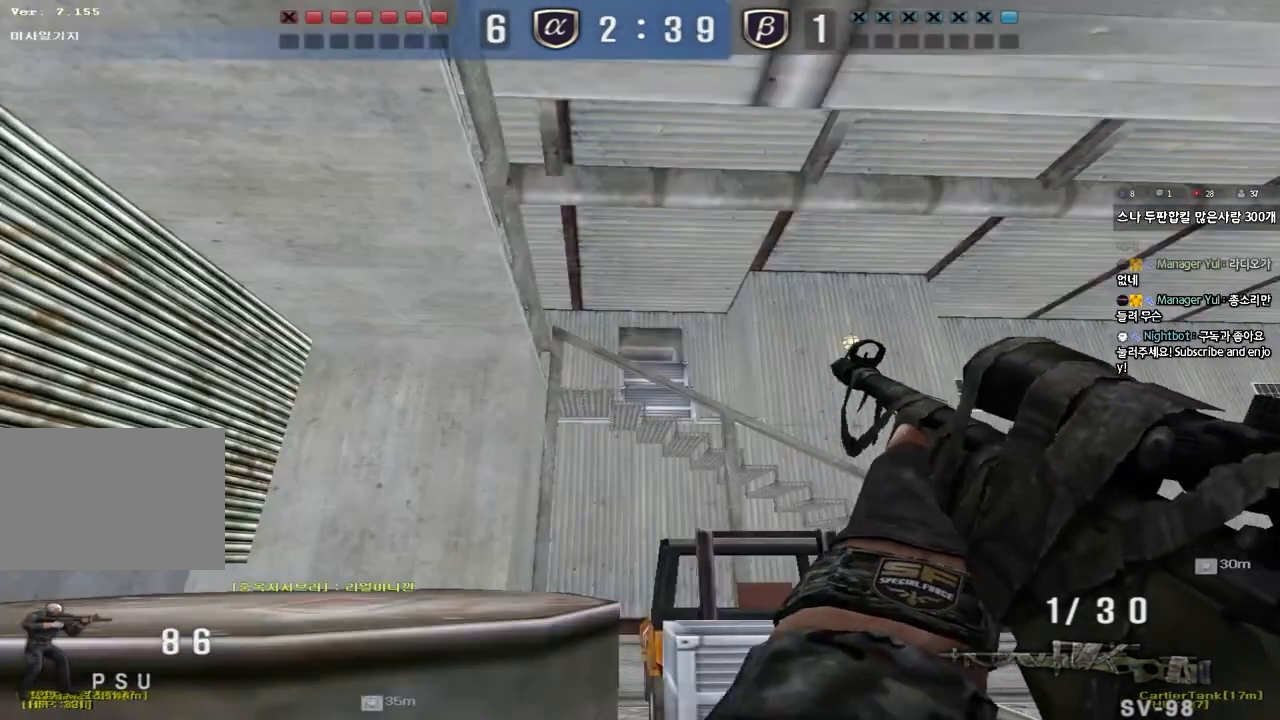
{"keys": ["shift"], "events": []}
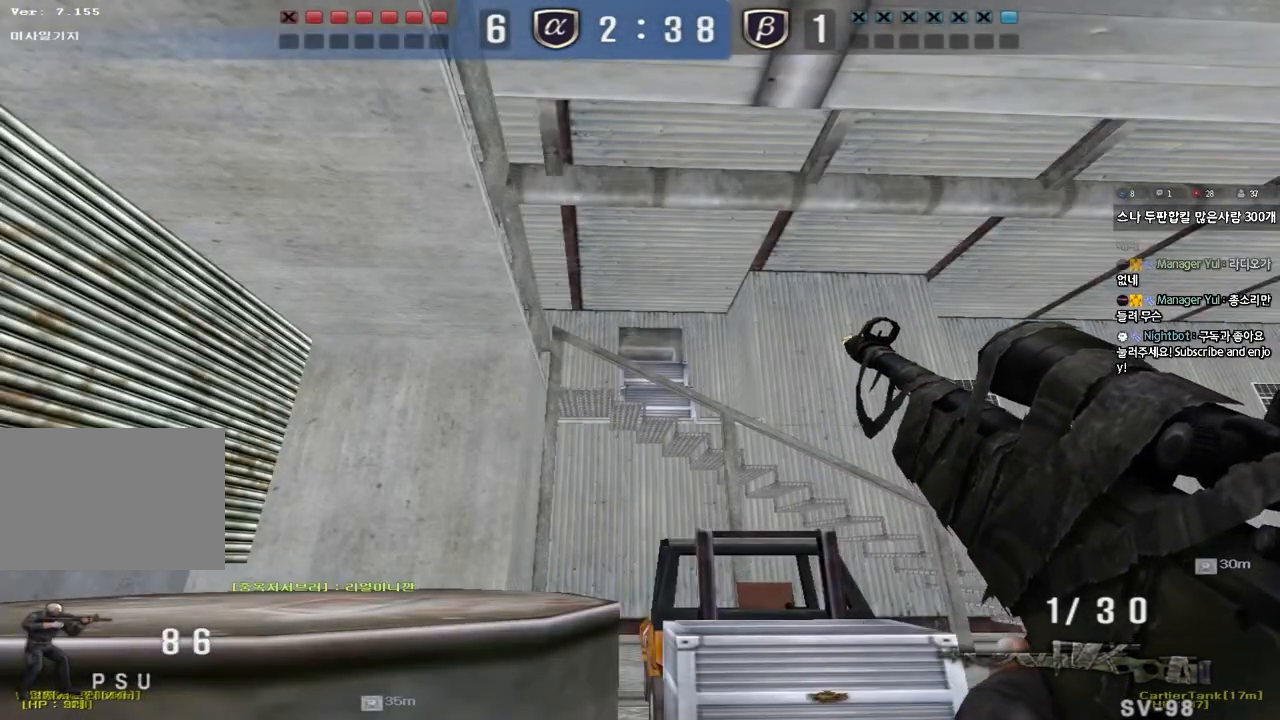
{"keys": ["shift"], "events": []}
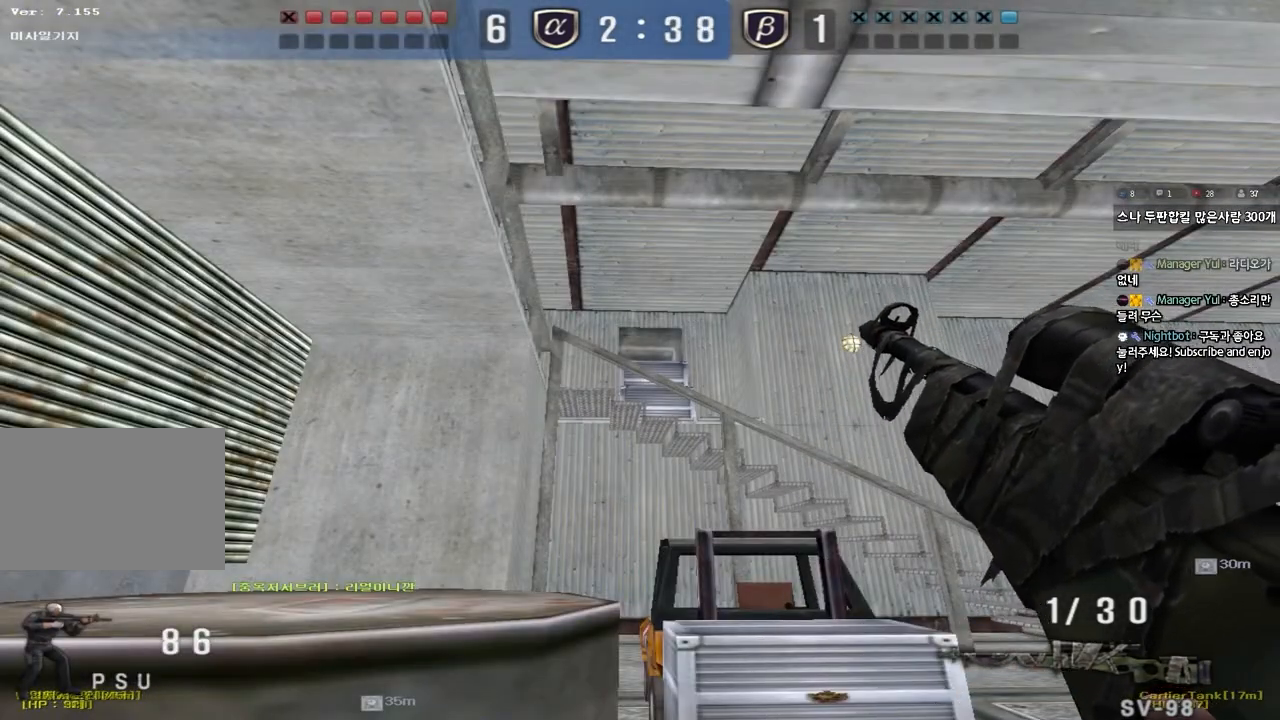
{"keys": ["shift"], "events": []}
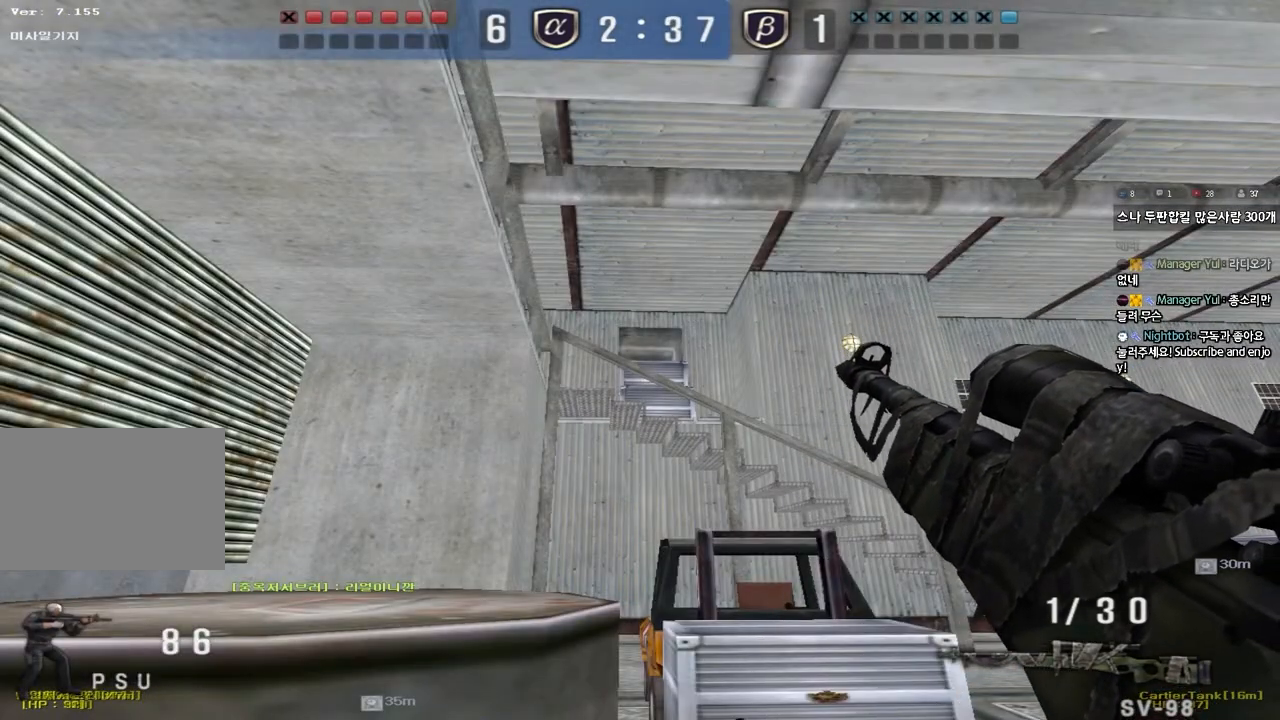
{"keys": ["shift", "w"], "events": [[483, "w", "down"]]}
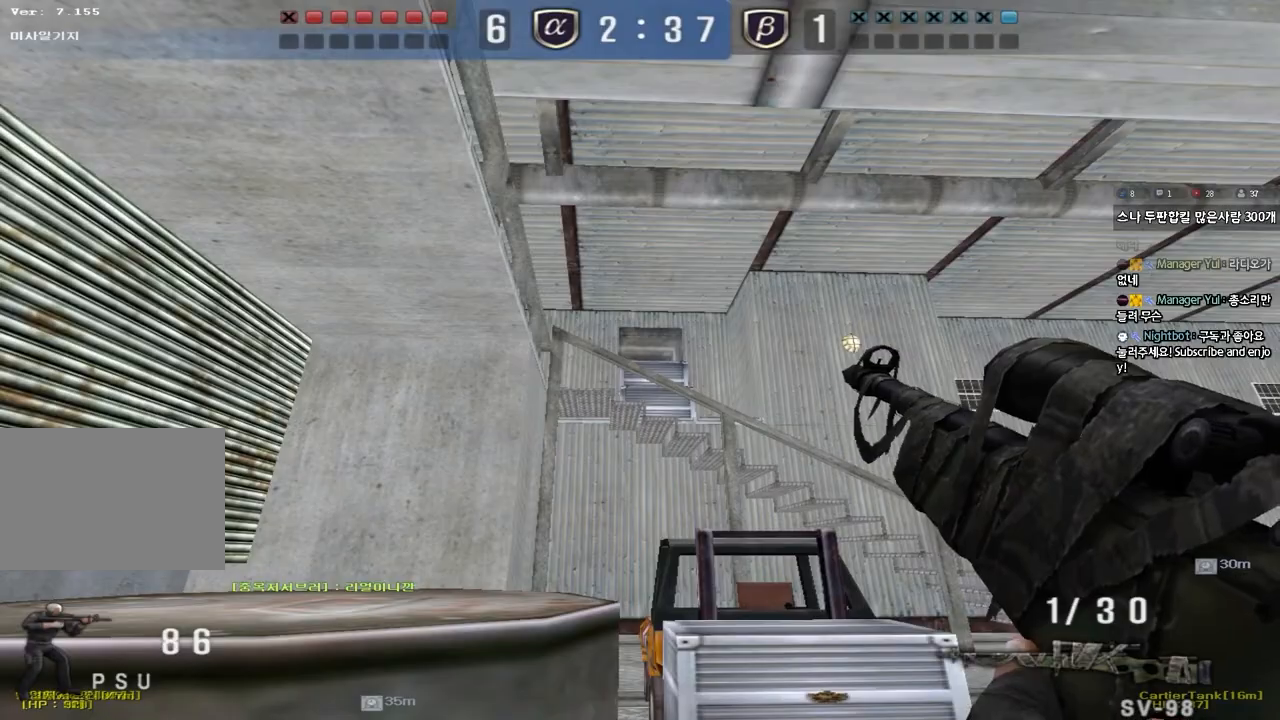
{"keys": ["d", "w"], "events": [[167, "w", "up"], [267, "w", "down"], [300, "d", "down"], [350, "shift", "up"]]}
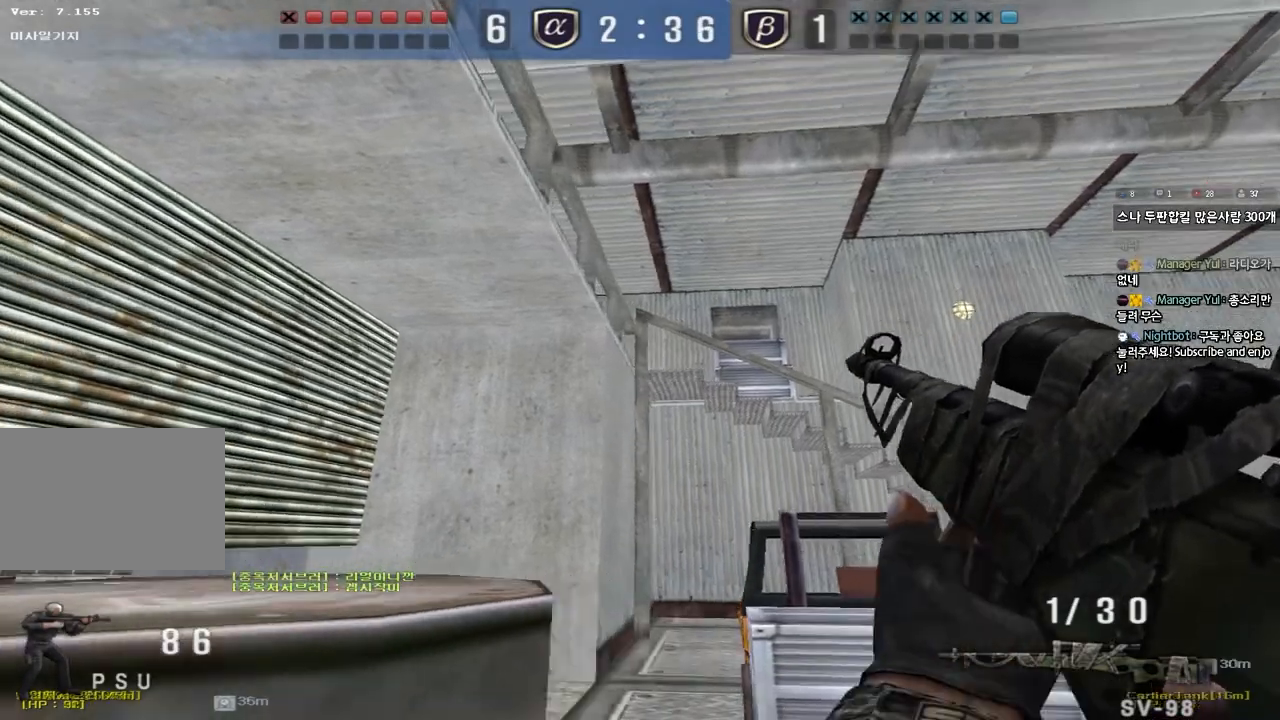
{"keys": ["a", "w"], "events": [[117, "a", "down"], [133, "d", "up"], [300, "ctrl", "down"], [333, "w", "up"], [350, "a", "up"], [433, "a", "down"], [450, "ctrl", "up"], [450, "w", "down"]]}
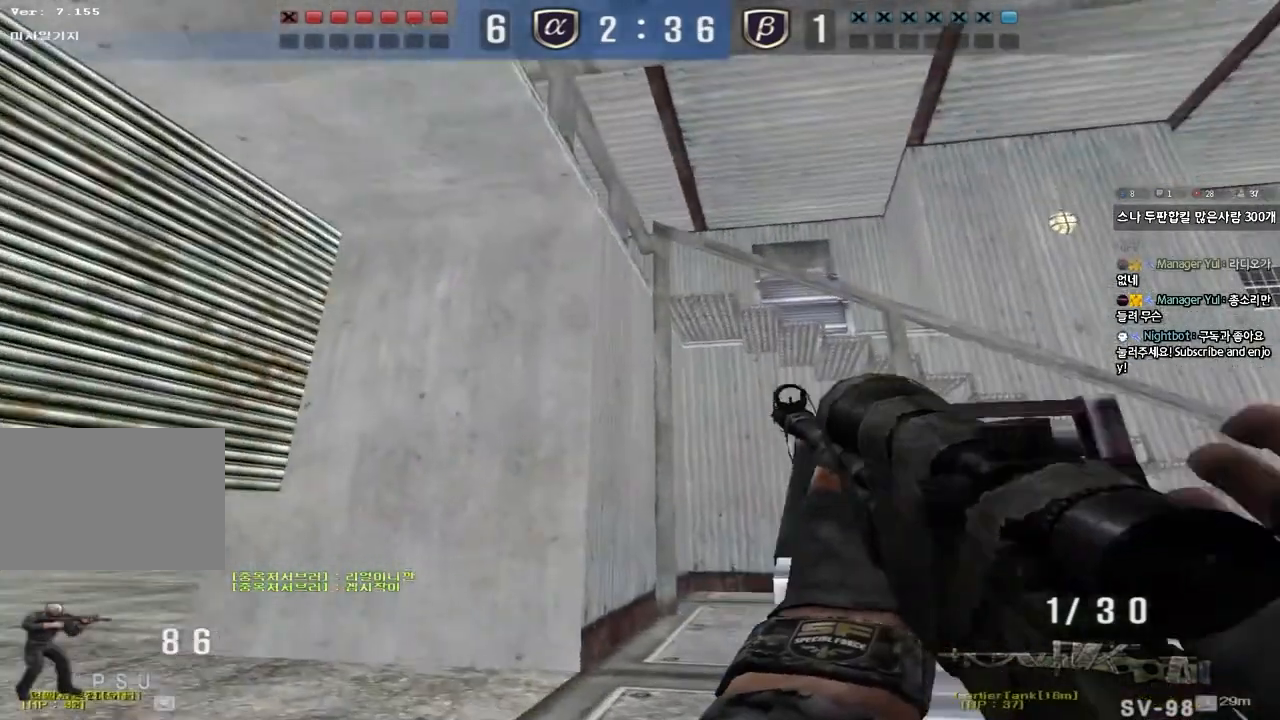
{"keys": ["shift"], "events": [[83, "ctrl", "down"], [83, "w", "up"], [117, "a", "up"], [183, "w", "down"], [200, "a", "down"], [200, "ctrl", "up"], [367, "shift", "down"], [417, "w", "up"], [450, "a", "up"]]}
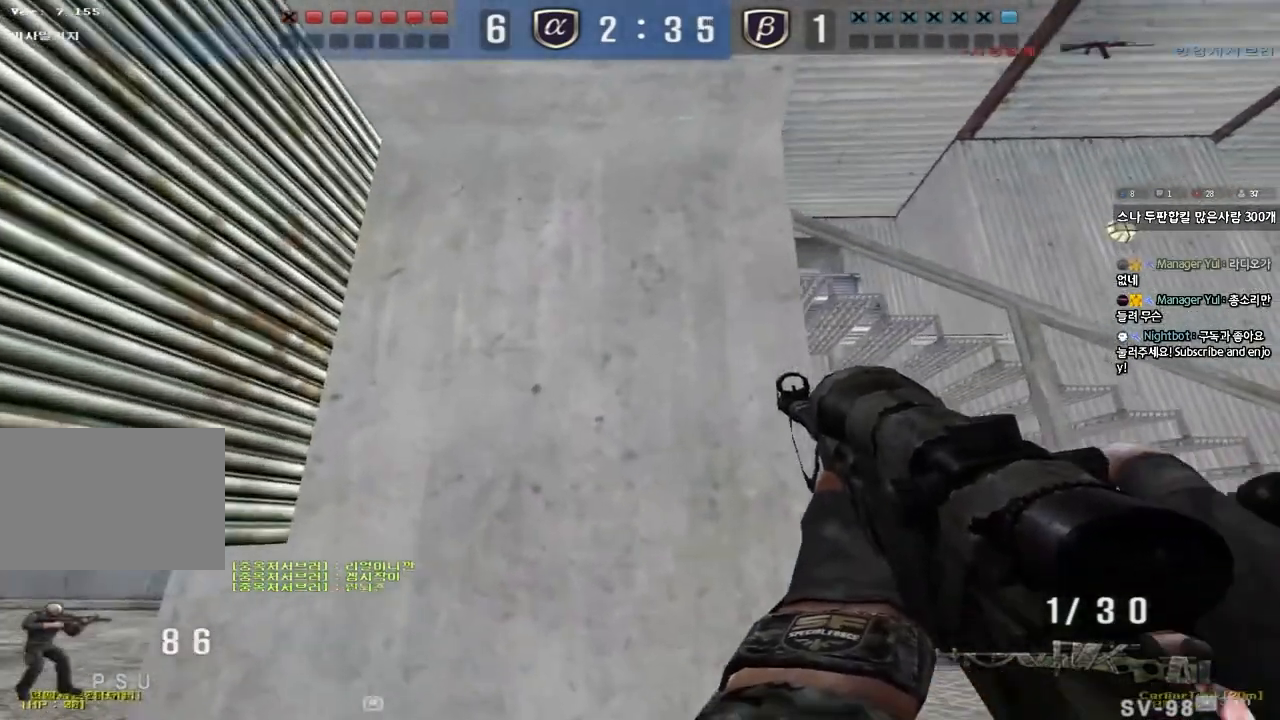
{"keys": ["shift"], "events": [[17, "d", "down"], [50, "s", "down"], [317, "d", "up"], [317, "s", "up"]]}
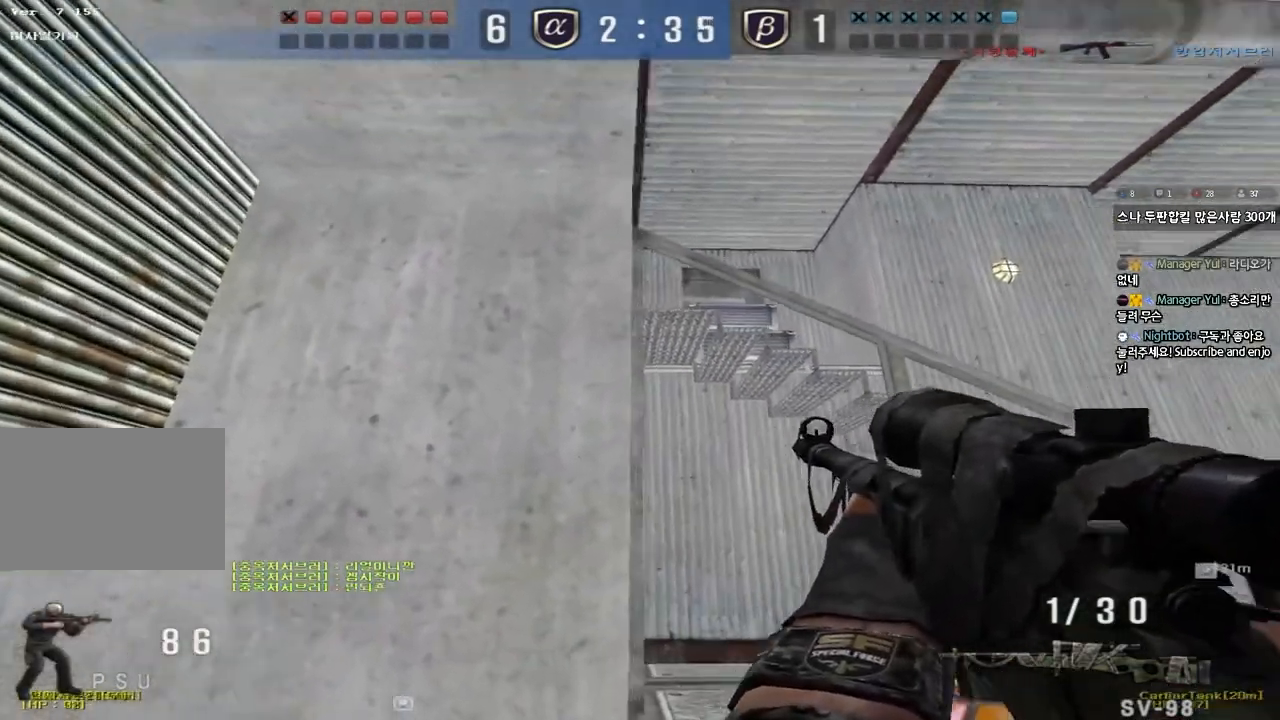
{"keys": ["a", "shift"], "events": [[17, "w", "down"], [50, "d", "down"], [100, "w", "up"], [250, "d", "up"], [383, "a", "down"], [433, "w", "down"], [467, "w", "up"]]}
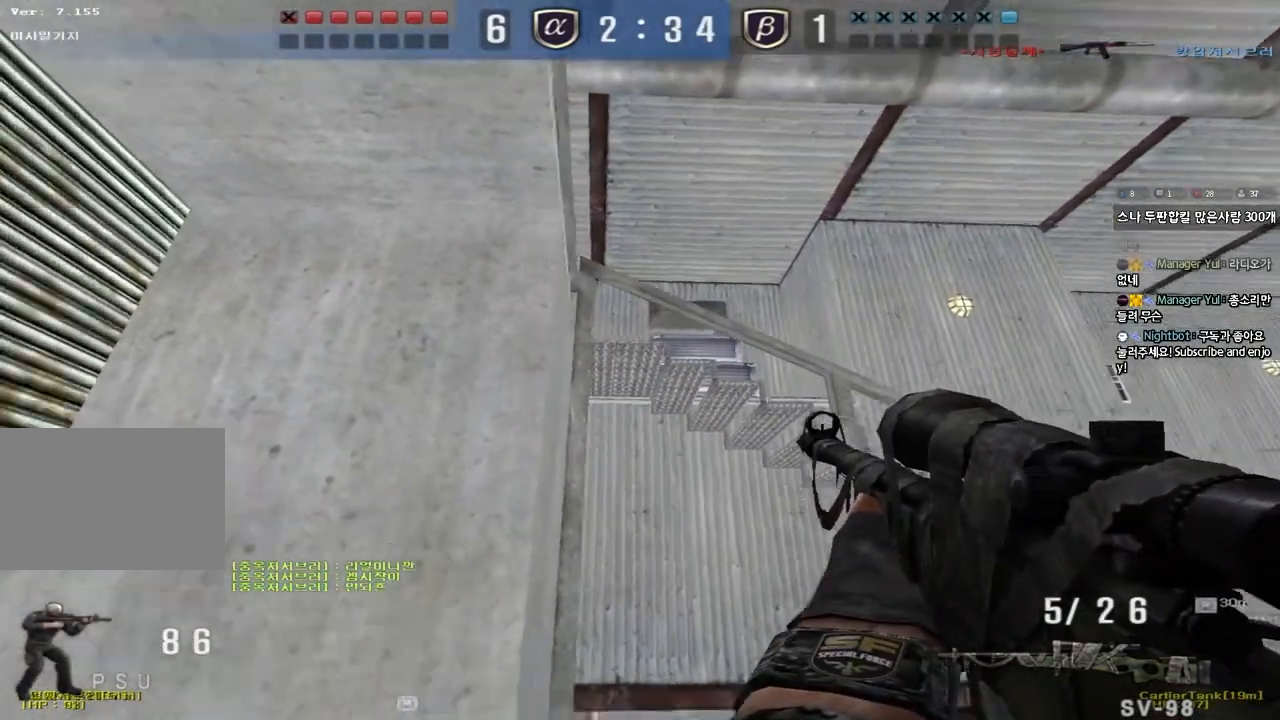
{"keys": ["a", "ctrl", "w"], "events": [[100, "s", "down"], [117, "shift", "up"], [183, "ctrl", "down"], [200, "s", "up"], [300, "w", "down"], [350, "ctrl", "up"], [400, "ctrl", "down"]]}
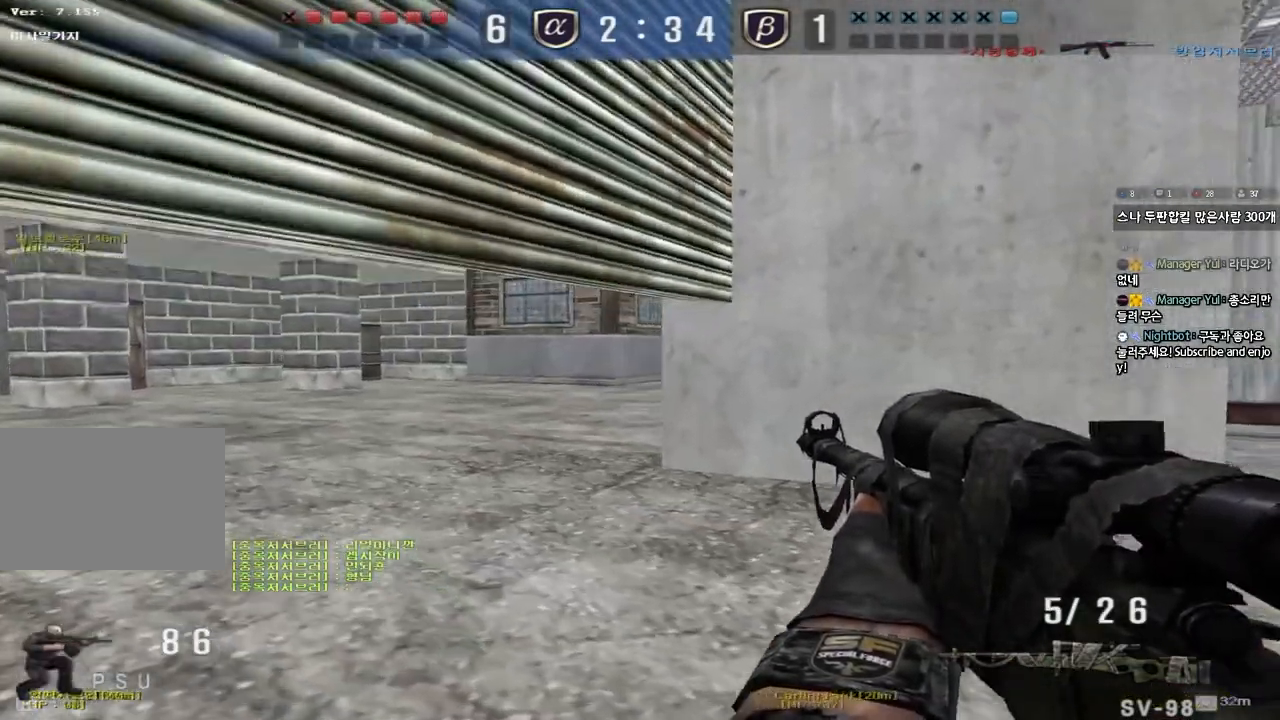
{"keys": ["ctrl"], "events": [[33, "w", "up"], [483, "a", "up"]]}
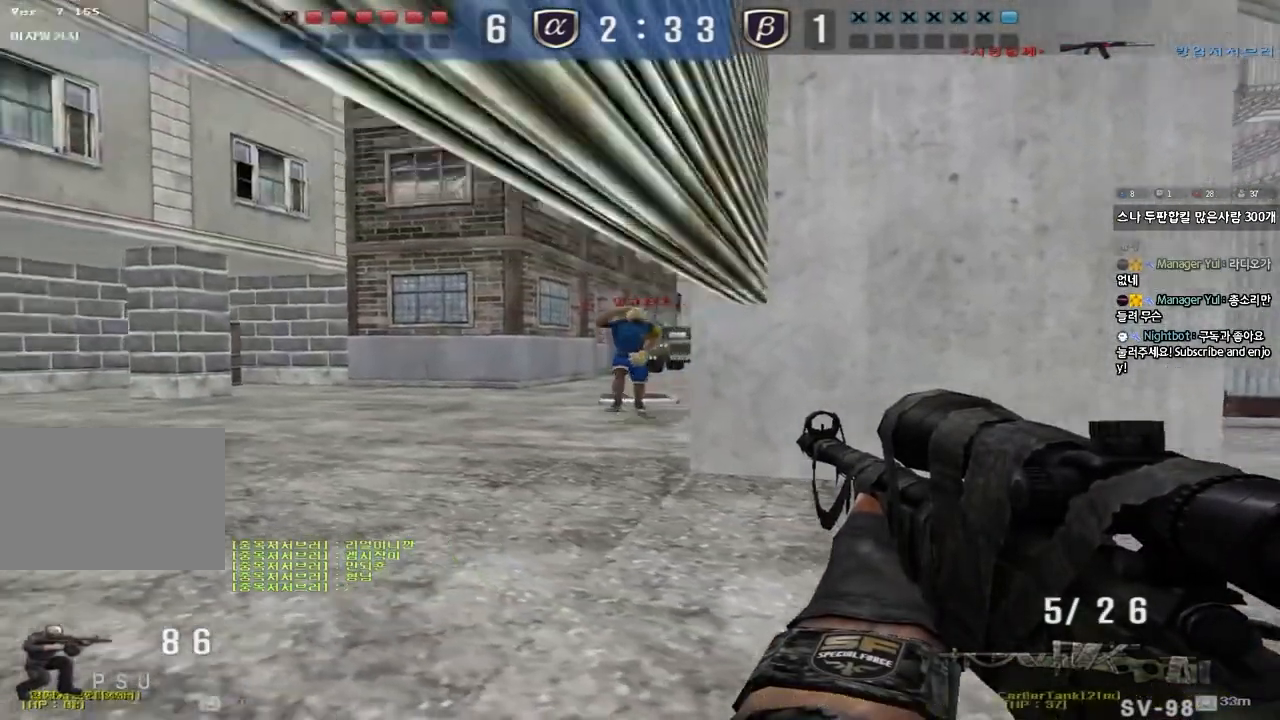
{"keys": ["d", "w"], "events": [[150, "d", "down"], [150, "w", "down"], [383, "ctrl", "up"]]}
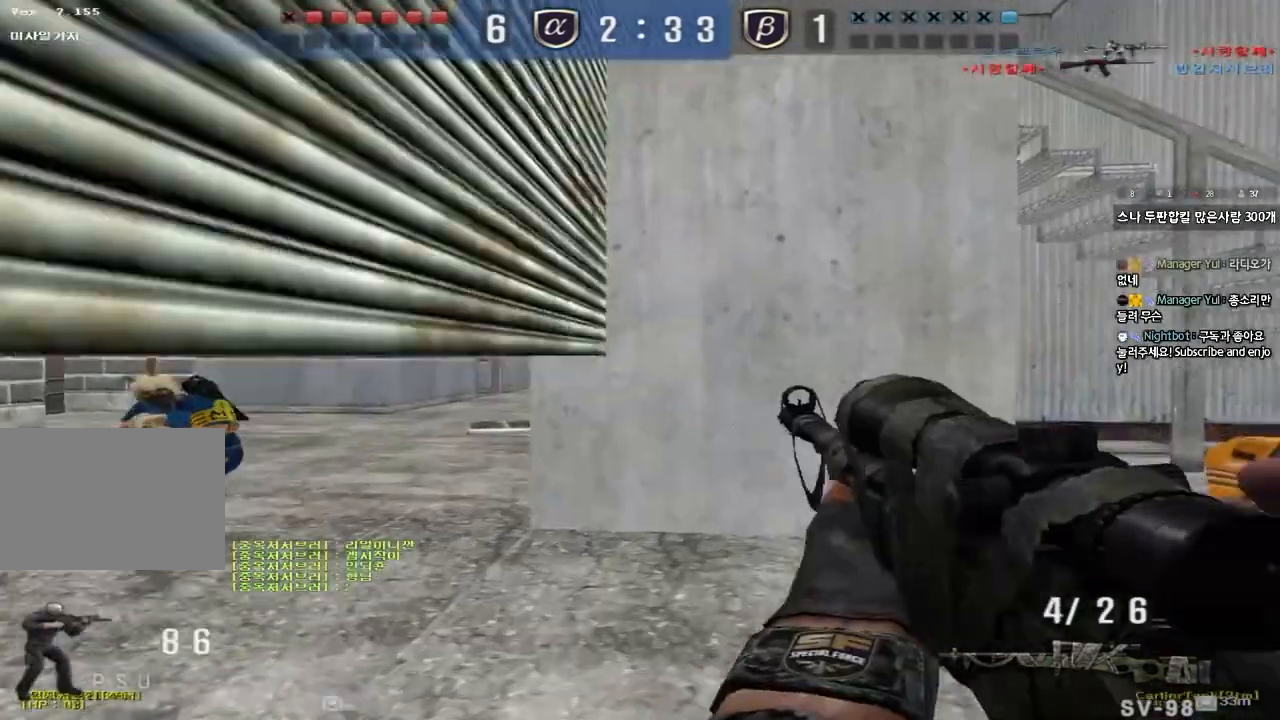
{"keys": []}
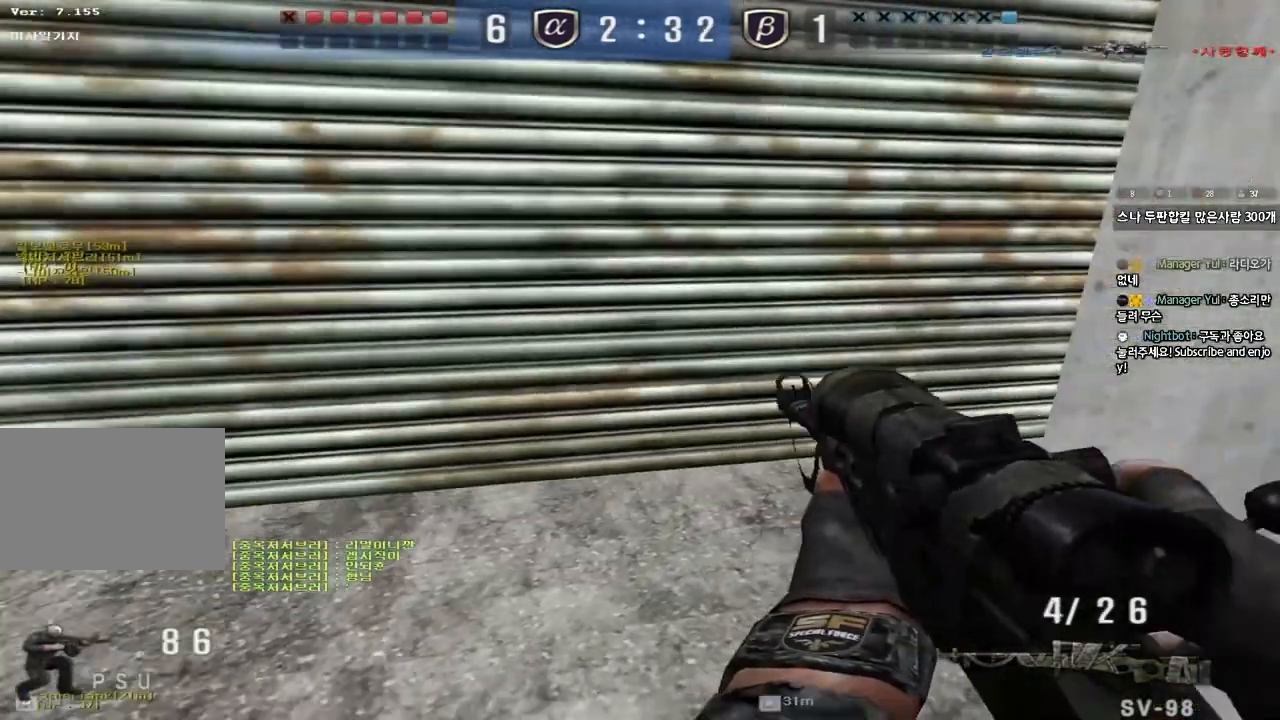
{"keys": ["a", "ctrl", "q", "s"], "events": [[217, "s", "down"], [233, "d", "down"], [450, "d", "up"], [483, "ctrl", "down"], [483, "q", "down"], [500, "a", "down"]]}
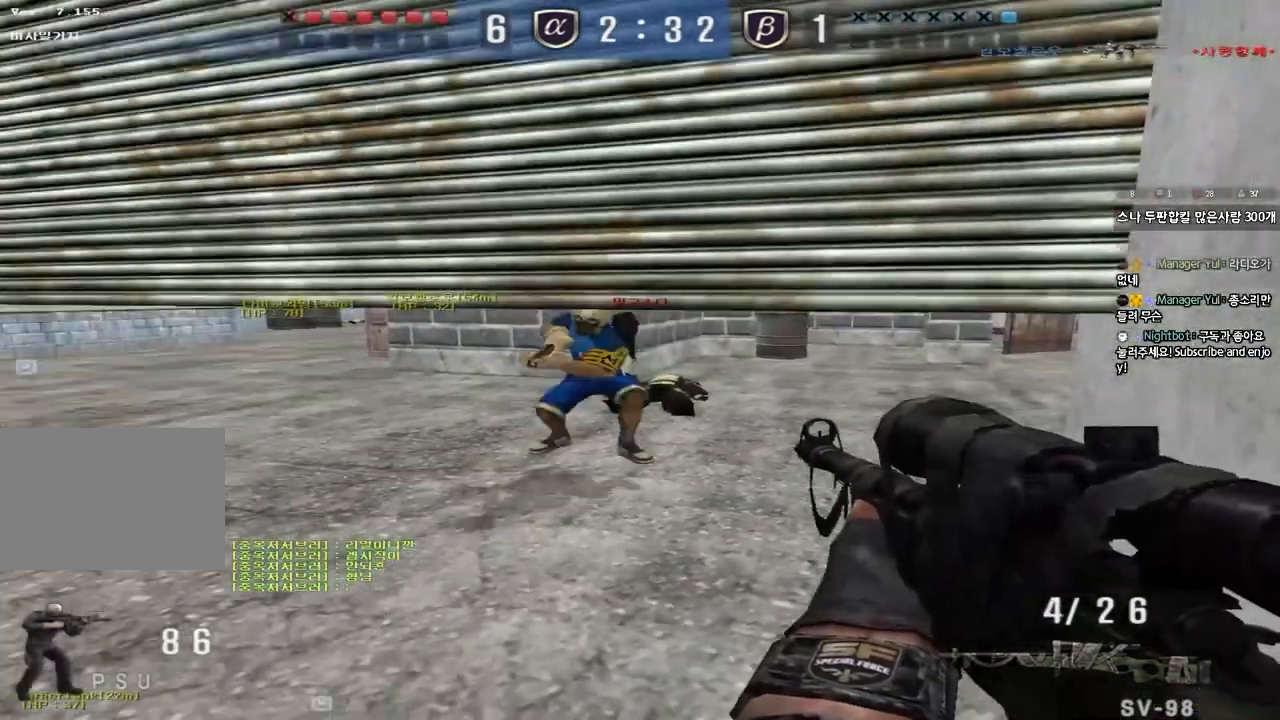
{"keys": ["d", "s"], "events": [[17, "q", "up"], [83, "ctrl", "up"], [100, "a", "up"], [100, "d", "down"], [300, "ctrl", "down"], [367, "d", "up"], [417, "d", "down"], [433, "ctrl", "up"]]}
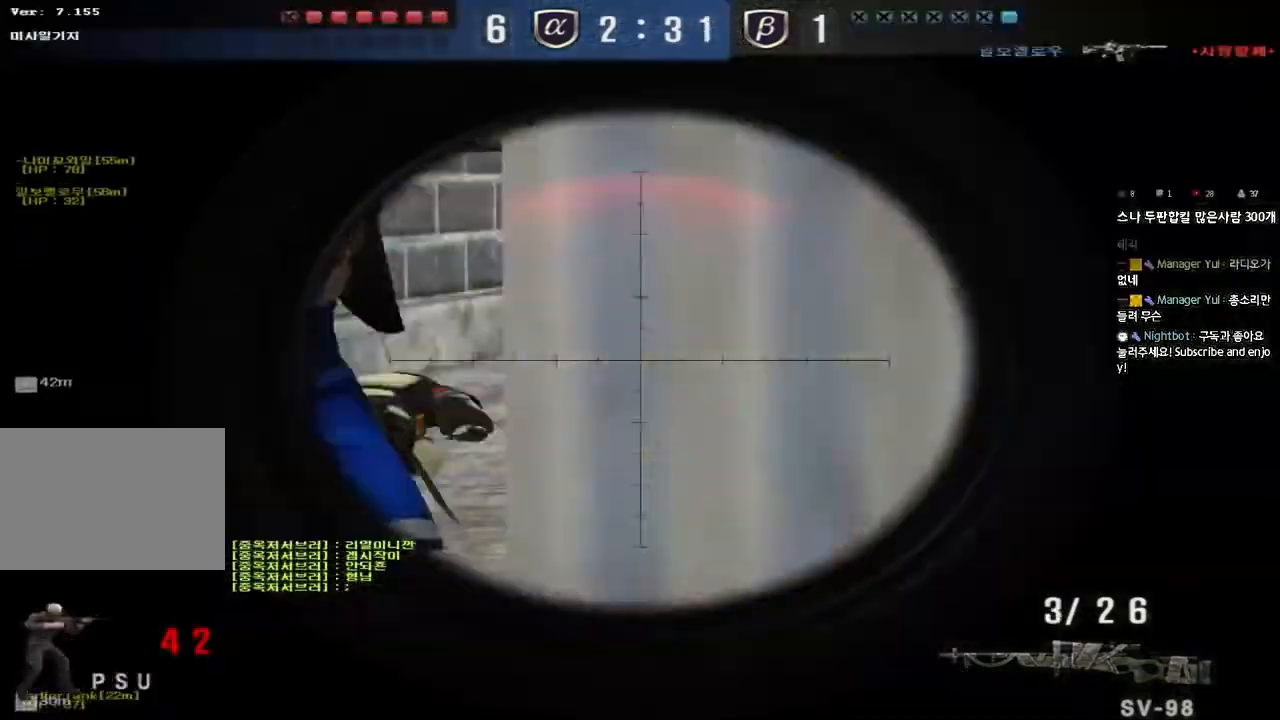
{"keys": ["a", "ctrl", "s"], "events": [[117, "ctrl", "down"], [133, "d", "up"], [150, "s", "up"], [167, "space", "down"], [250, "a", "down"], [267, "s", "down"], [283, "ctrl", "up"], [300, "space", "up"], [367, "ctrl", "down"]]}
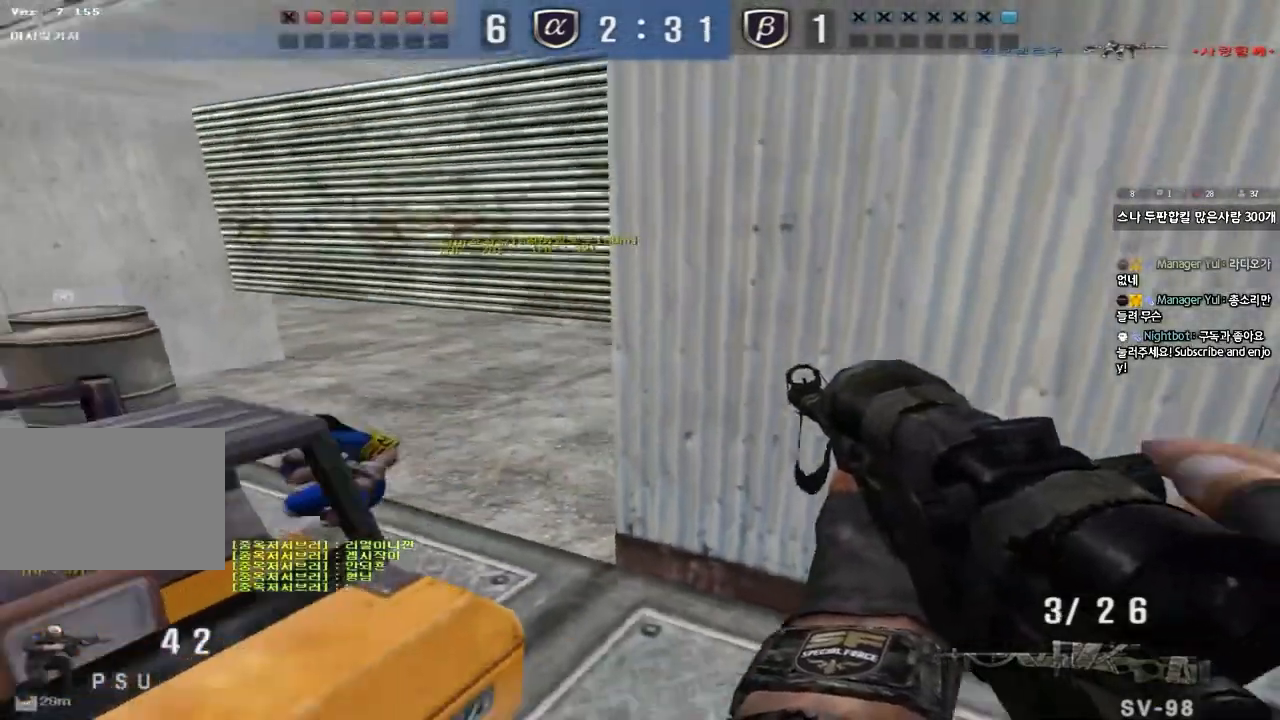
{"keys": ["ctrl", "space"], "events": [[33, "s", "up"], [50, "a", "up"], [67, "ctrl", "up"], [300, "a", "down"], [317, "w", "down"], [467, "ctrl", "down"], [467, "space", "down"], [467, "w", "up"], [483, "a", "up"]]}
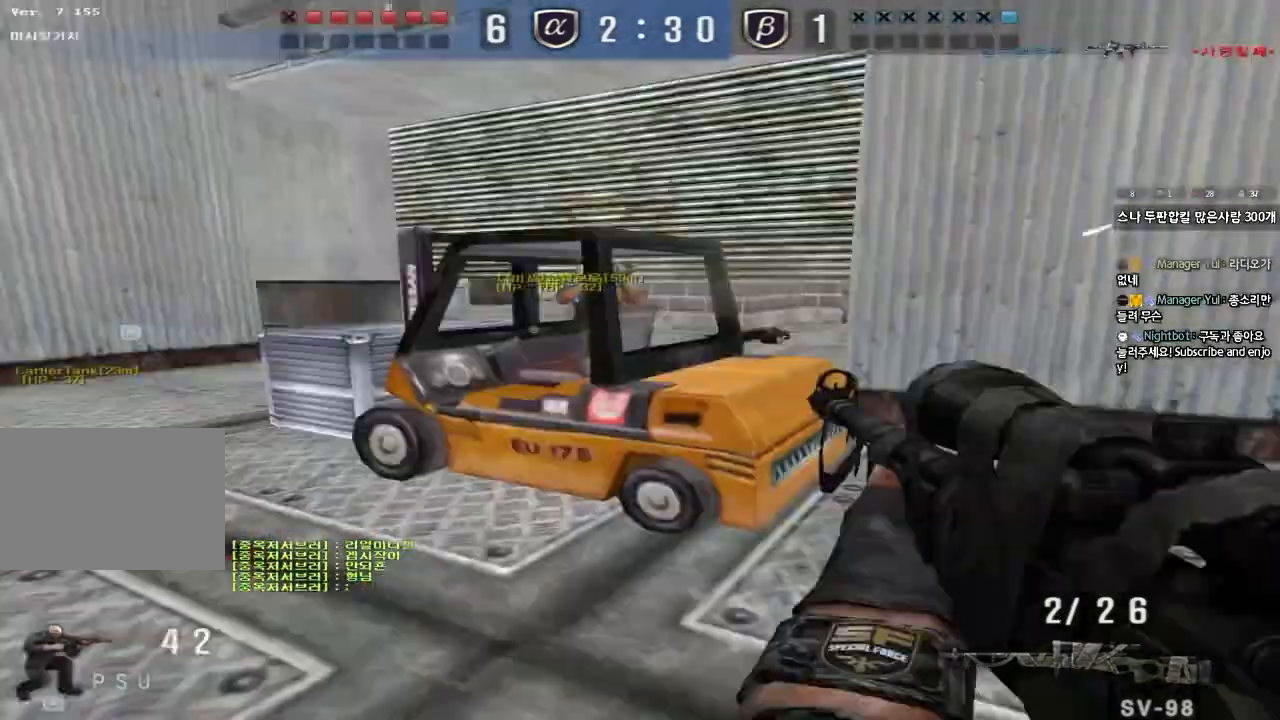
{"keys": ["a", "ctrl", "s"], "events": [[67, "a", "down"], [67, "s", "down"], [83, "space", "up"], [100, "ctrl", "up"], [183, "ctrl", "down"], [333, "ctrl", "up"], [400, "ctrl", "down"]]}
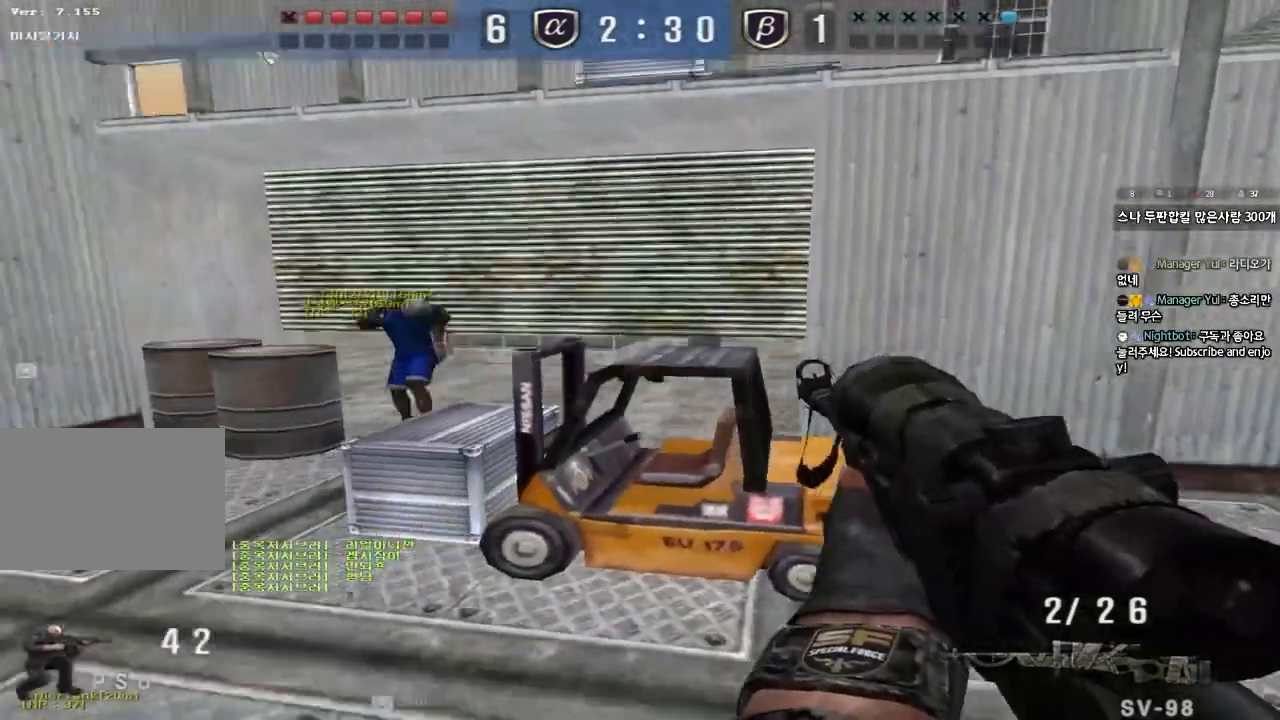
{"keys": ["d", "w"], "events": [[83, "ctrl", "up"], [250, "ctrl", "down"], [250, "s", "up"], [267, "a", "up"], [333, "w", "down"], [350, "d", "down"], [383, "ctrl", "up"]]}
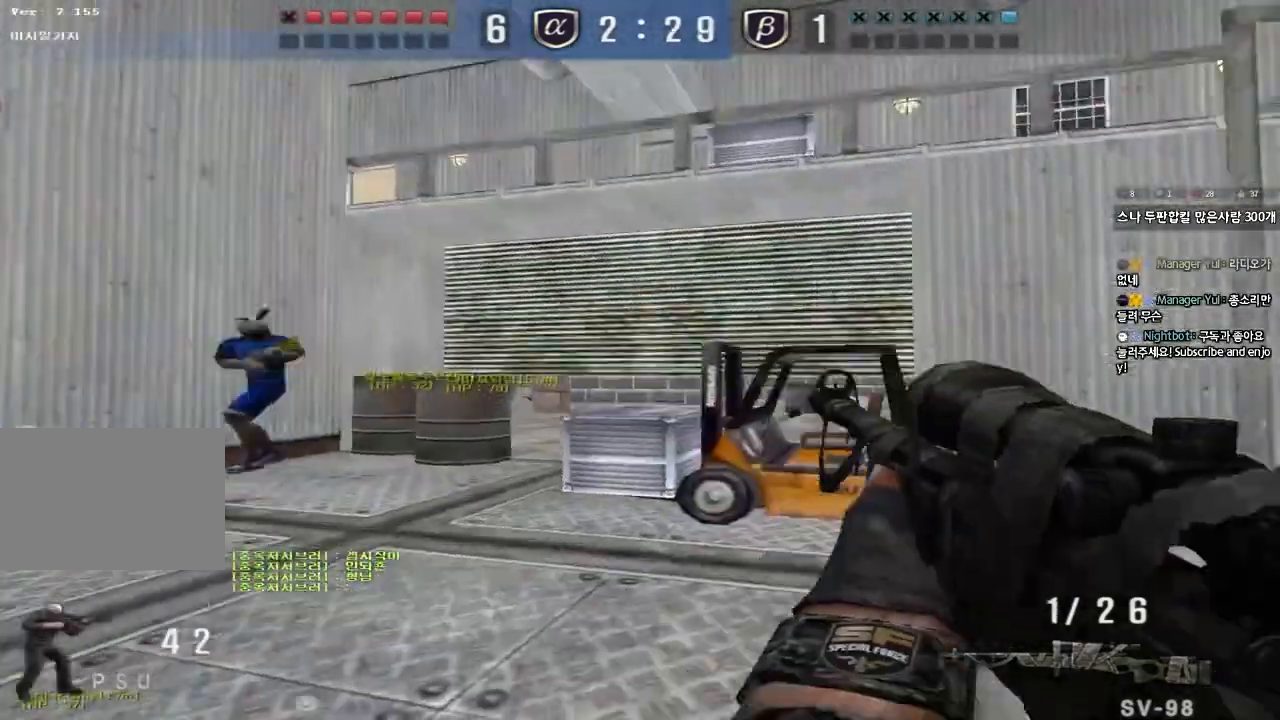
{"keys": [], "events": [[117, "ctrl", "down"], [133, "d", "up"], [167, "space", "down"], [167, "w", "up"], [283, "space", "up"], [367, "ctrl", "up"]]}
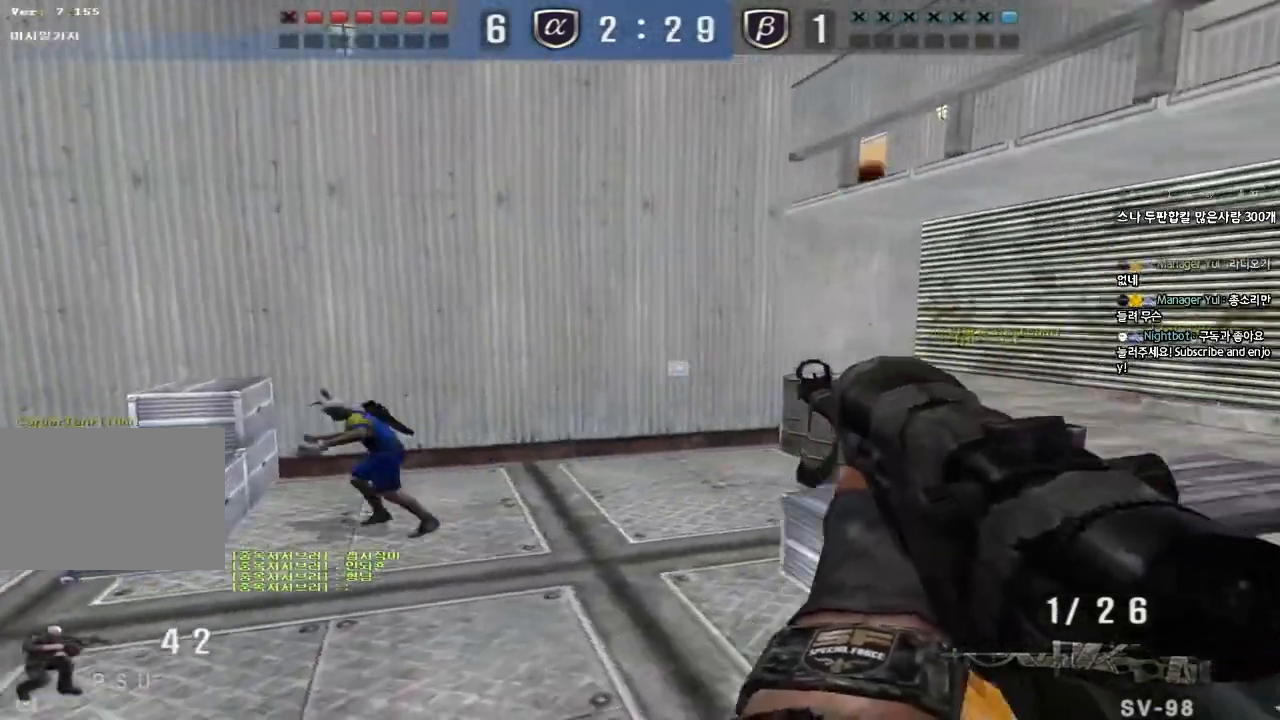
{"keys": ["d", "w"], "events": [[250, "d", "down"], [250, "w", "down"]]}
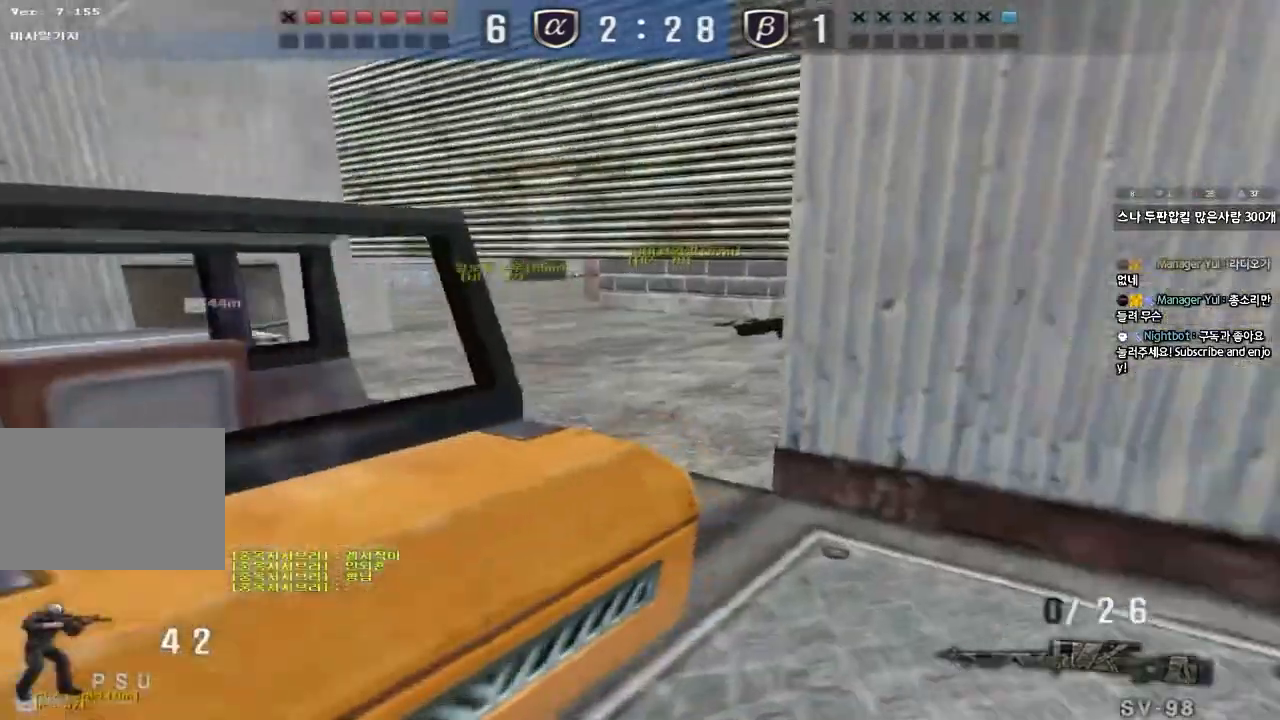
{"keys": ["a", "ctrl", "s"], "events": [[83, "ctrl", "down"], [100, "d", "up"], [117, "space", "down"], [117, "w", "up"], [200, "a", "down"], [217, "s", "down"], [217, "space", "up"], [250, "ctrl", "up"], [333, "ctrl", "down"]]}
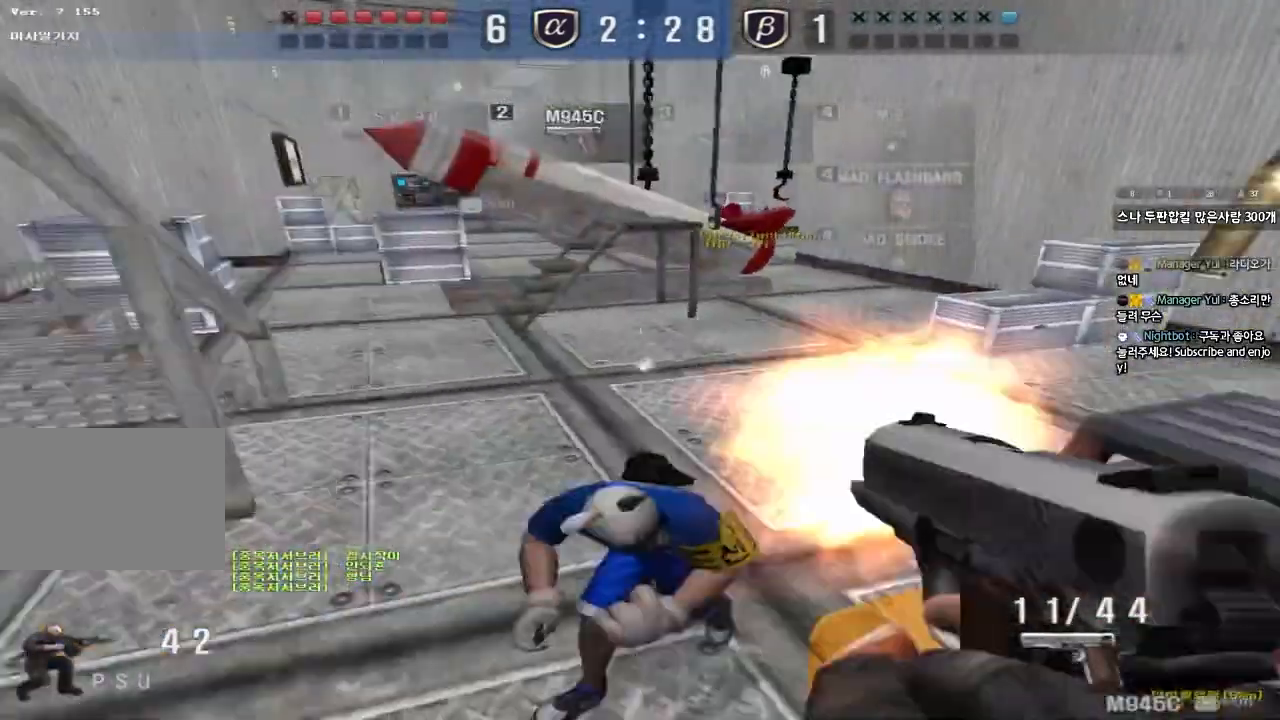
{"keys": ["a", "ctrl"], "events": [[17, "ctrl", "up"], [350, "ctrl", "down"], [367, "s", "up"], [383, "a", "up"], [500, "a", "down"]]}
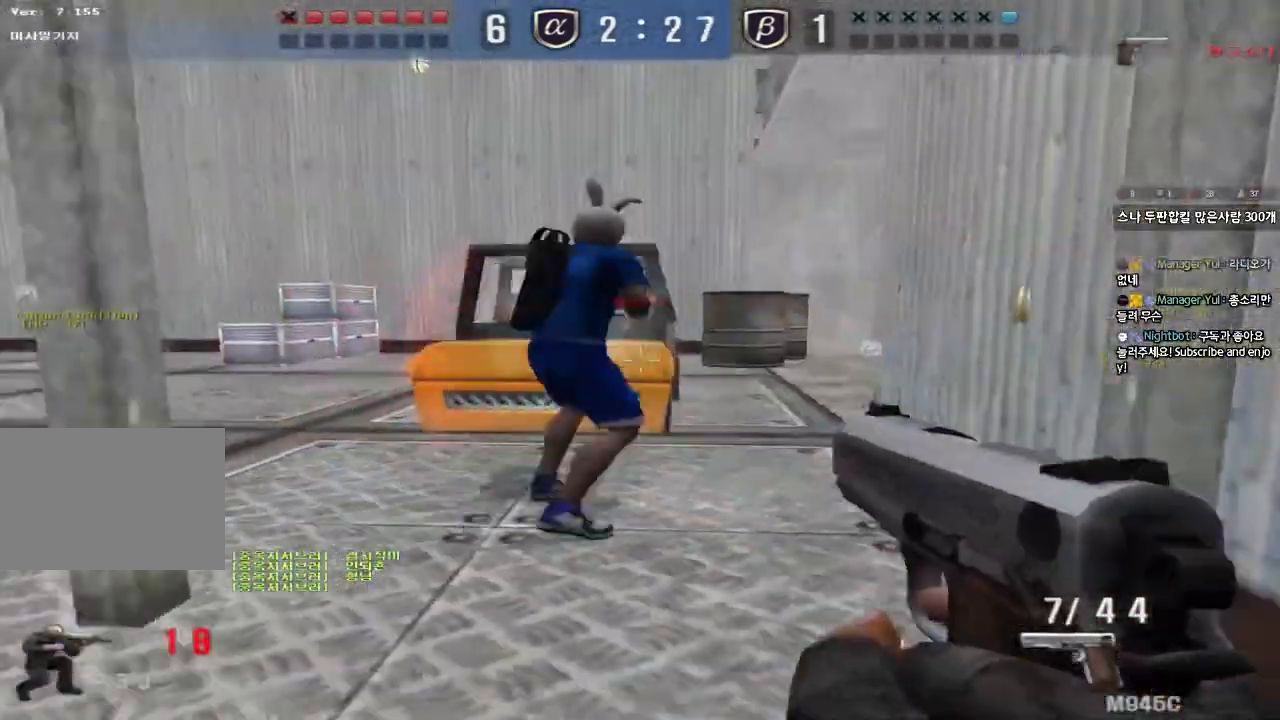
{"keys": ["d", "w"], "events": [[17, "s", "down"], [267, "s", "up"], [300, "a", "up"], [350, "d", "down"], [350, "w", "down"], [383, "ctrl", "up"]]}